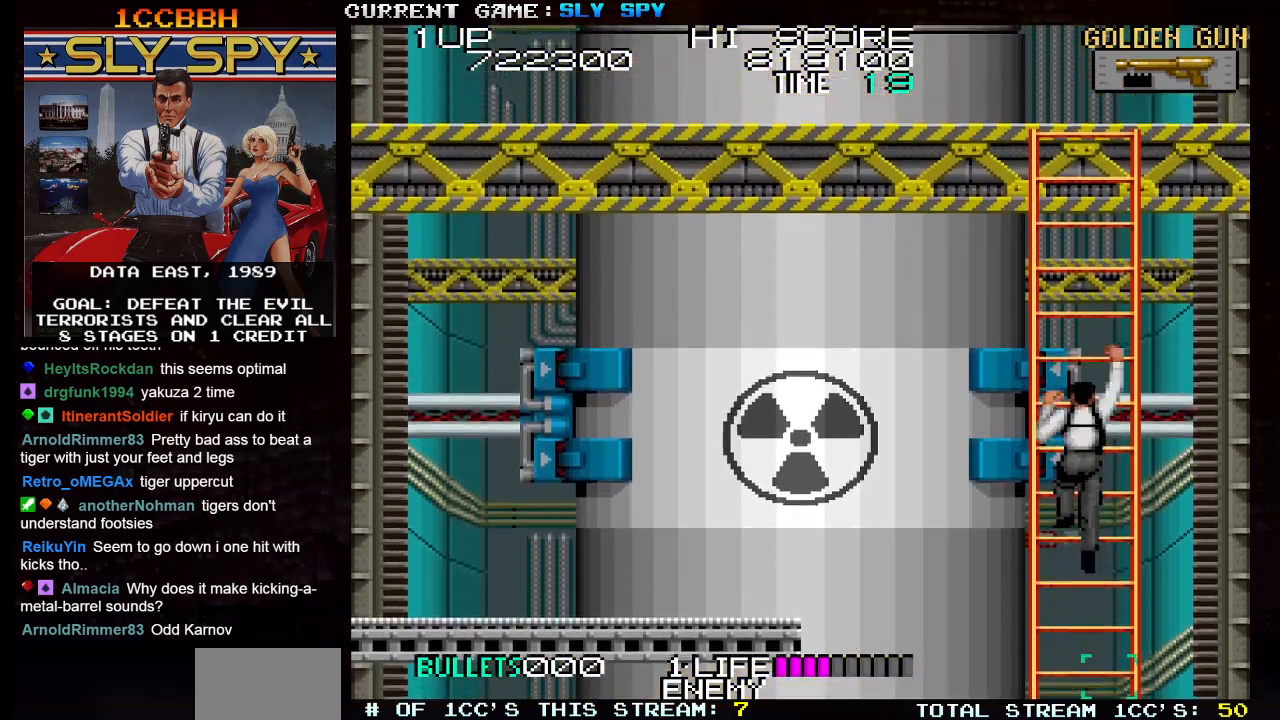
Gameplay with a controller (arcade stick); each line is a JSON object with the inputs held at the frame after it. "events" lists button and stick changes between this image and that frame as [ms after this image, input, new state], when the widget could be followed in between. Not read: L3 R3.
{"buttons": [], "left_stick": "up-left", "events": []}
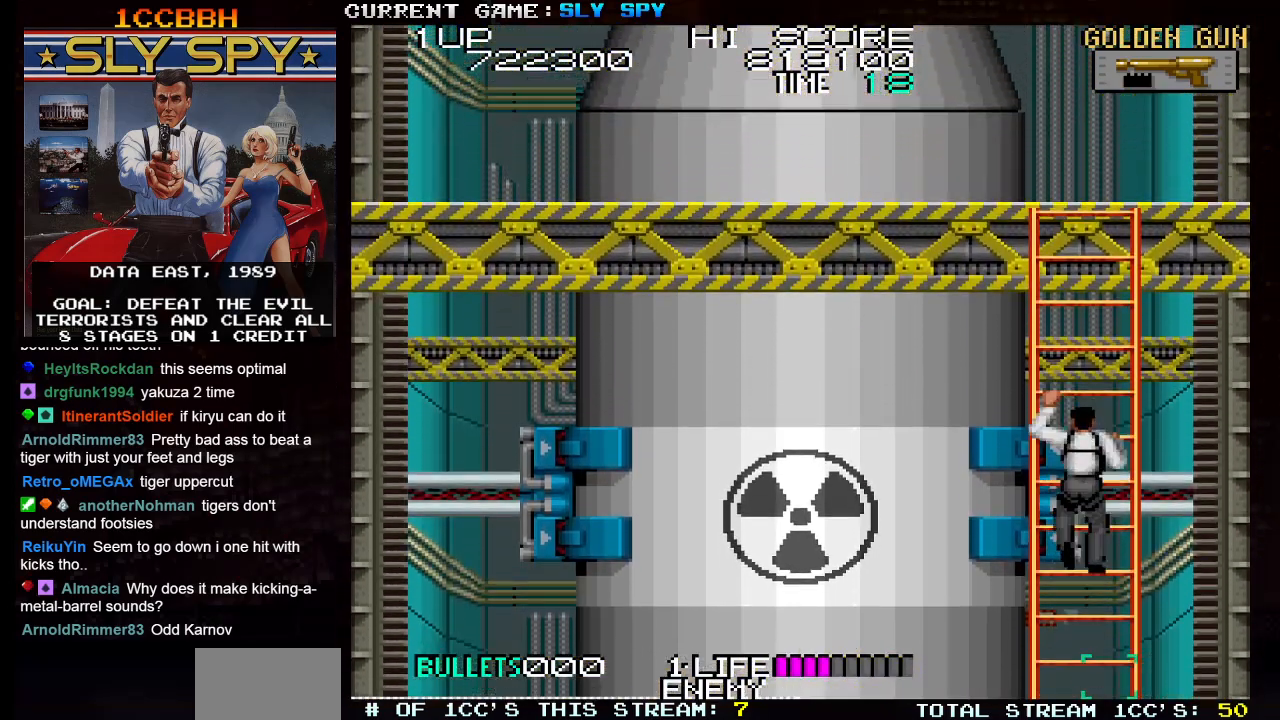
{"buttons": [], "left_stick": "up-left", "events": []}
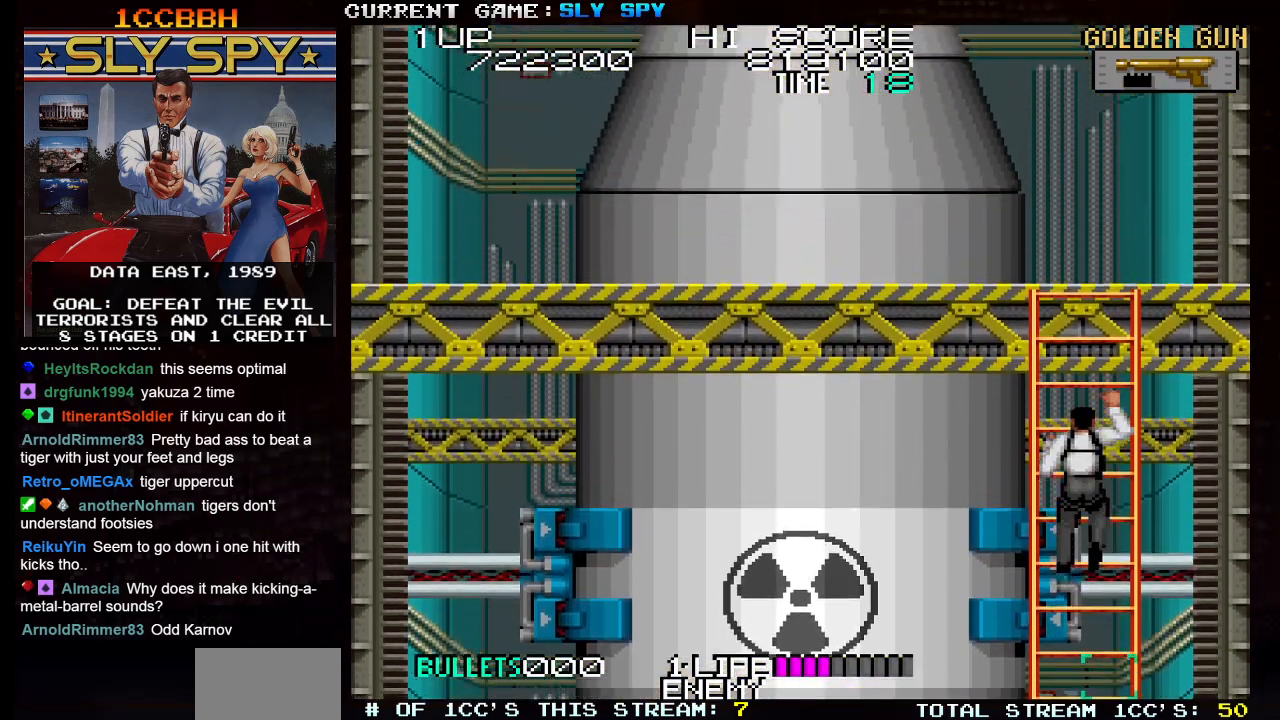
{"buttons": [], "left_stick": "up-left", "events": []}
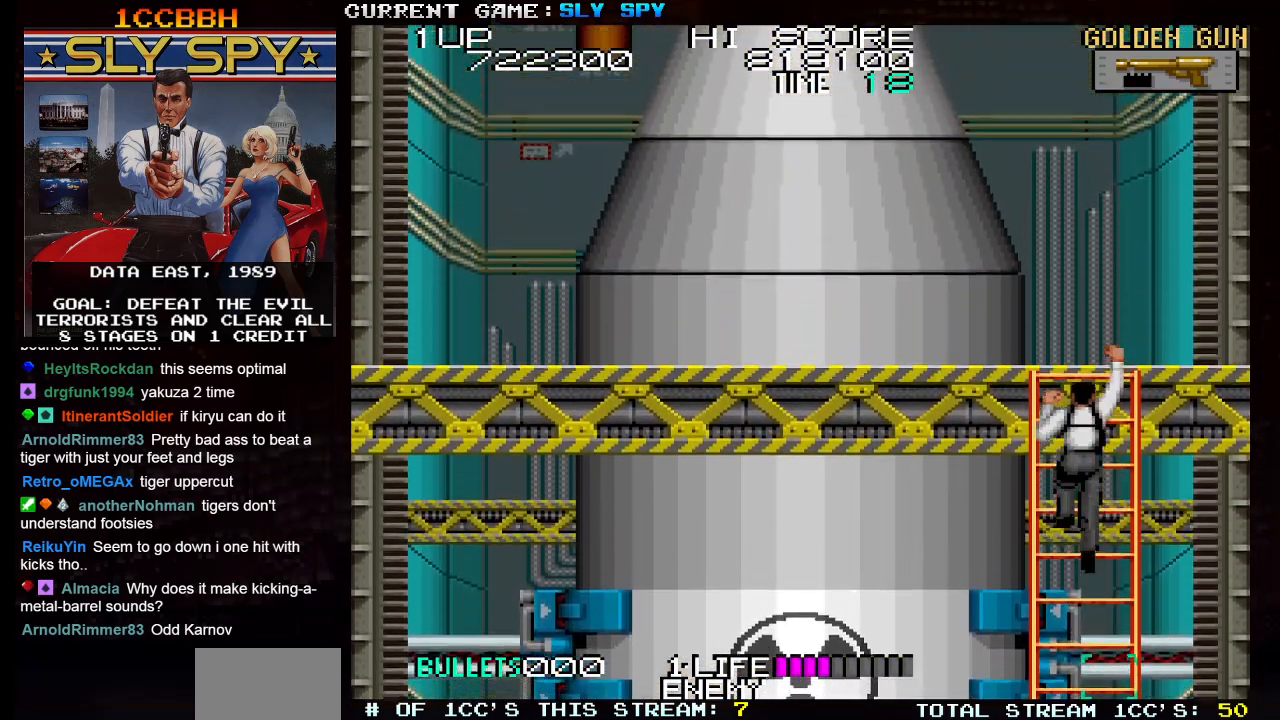
{"buttons": [], "left_stick": "up-left", "events": []}
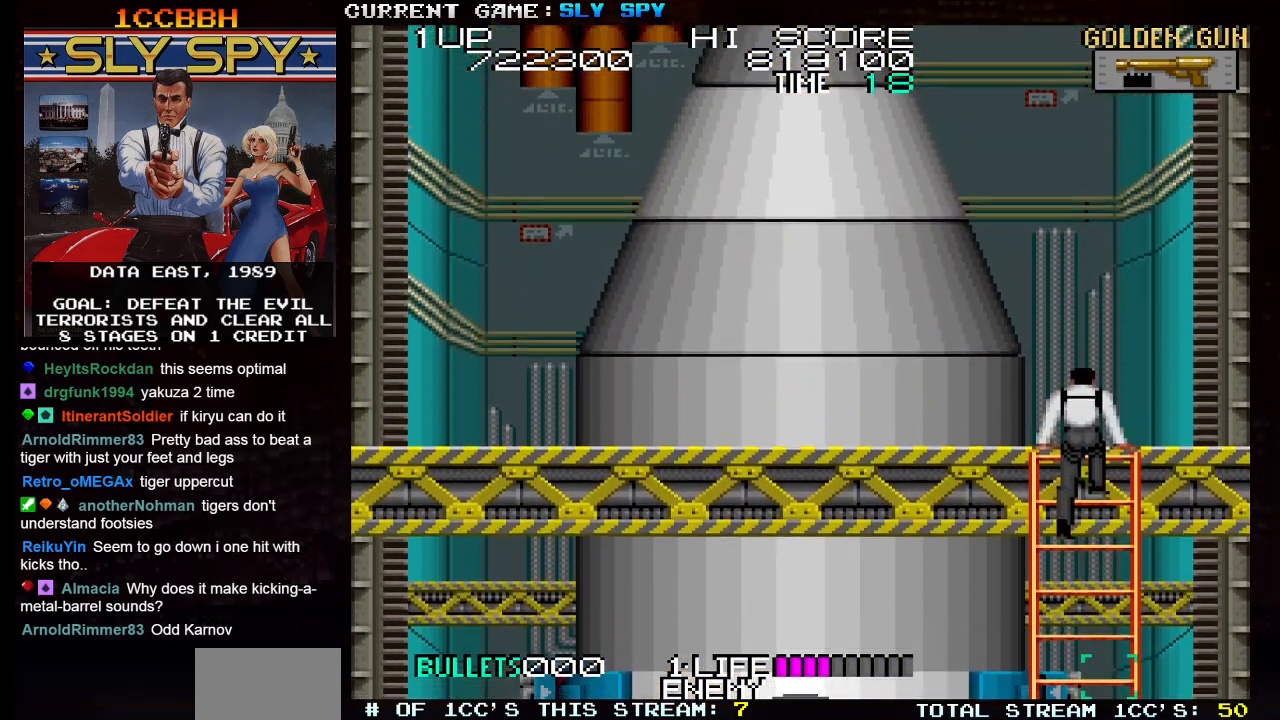
{"buttons": [], "left_stick": "left", "events": [[483, "left_stick", "left"]]}
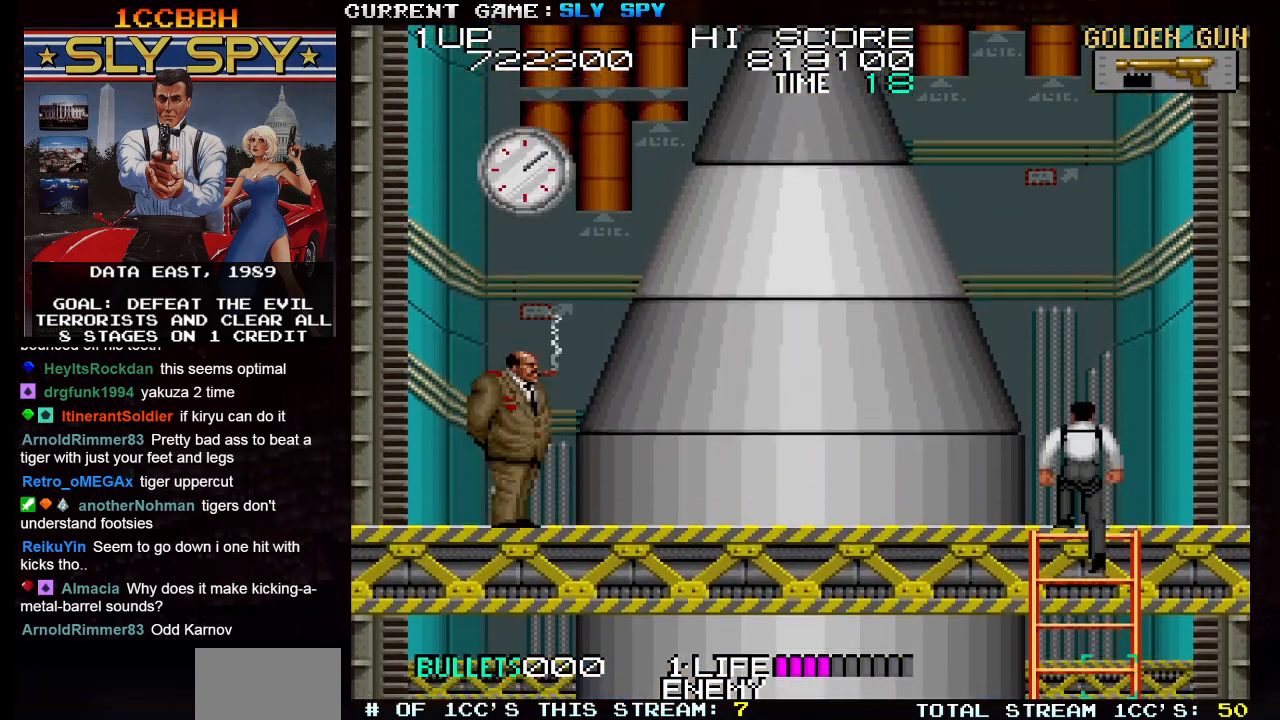
{"buttons": [], "left_stick": "left", "events": []}
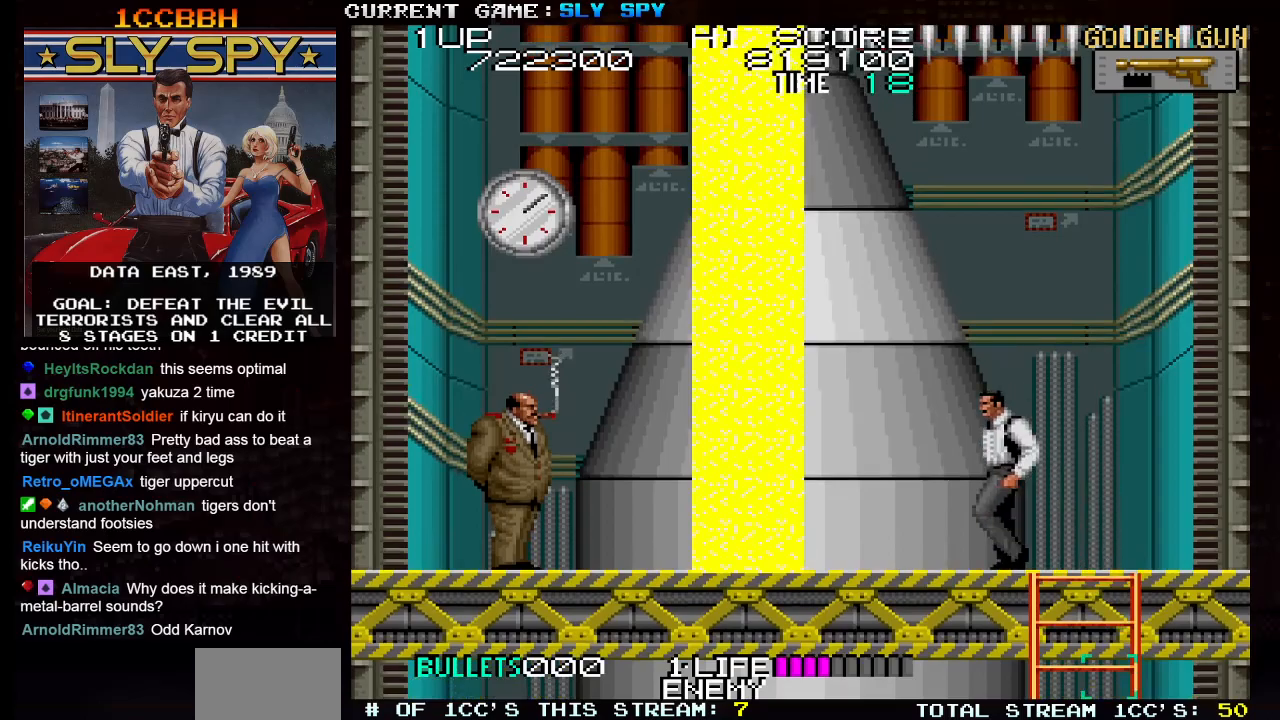
{"buttons": [], "left_stick": "left", "events": [[167, "TRIANGLE", "down"], [250, "TRIANGLE", "up"], [283, "SQUARE", "down"], [317, "SQUARE", "up"], [400, "SQUARE", "down"], [433, "SQUARE", "up"], [467, "SQUARE", "down"], [500, "SQUARE", "up"]]}
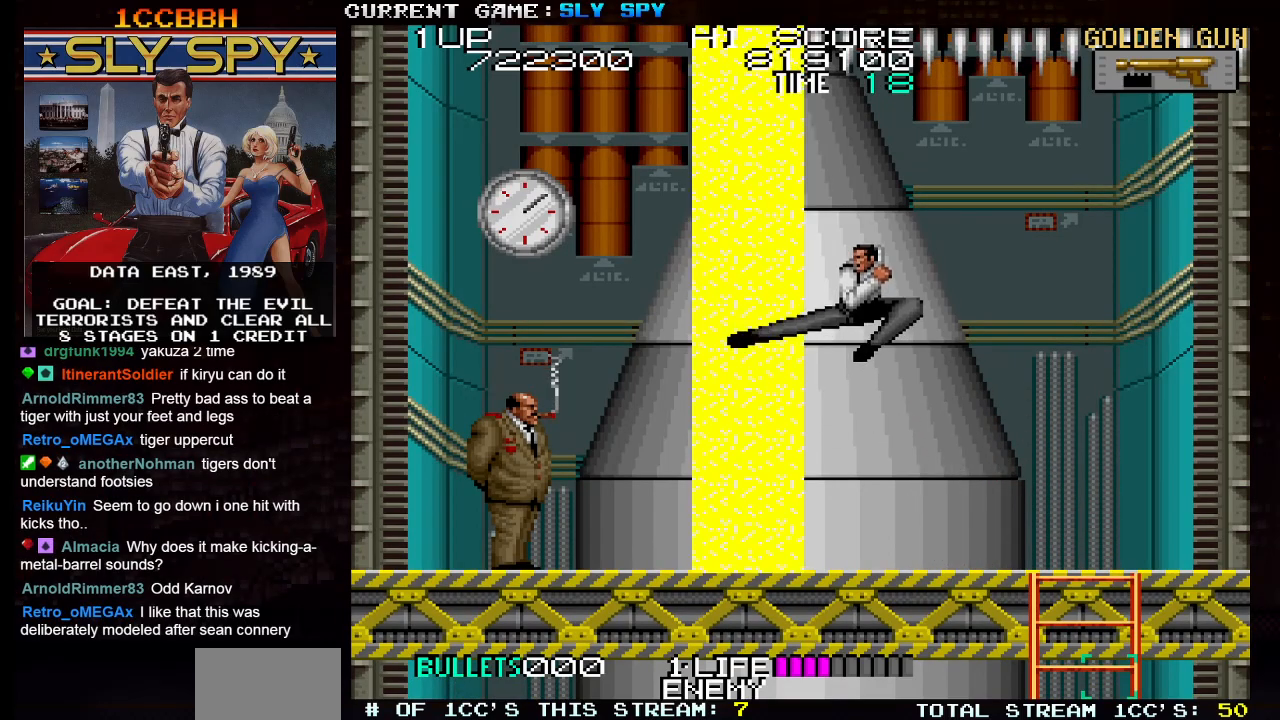
{"buttons": ["TRIANGLE"], "left_stick": "center", "events": [[67, "SQUARE", "down"], [100, "SQUARE", "up"], [150, "SQUARE", "down"], [183, "SQUARE", "up"], [217, "left_stick", "center"], [233, "SQUARE", "down"], [300, "SQUARE", "up"], [333, "SQUARE", "down"], [400, "SQUARE", "up"], [450, "TRIANGLE", "down"]]}
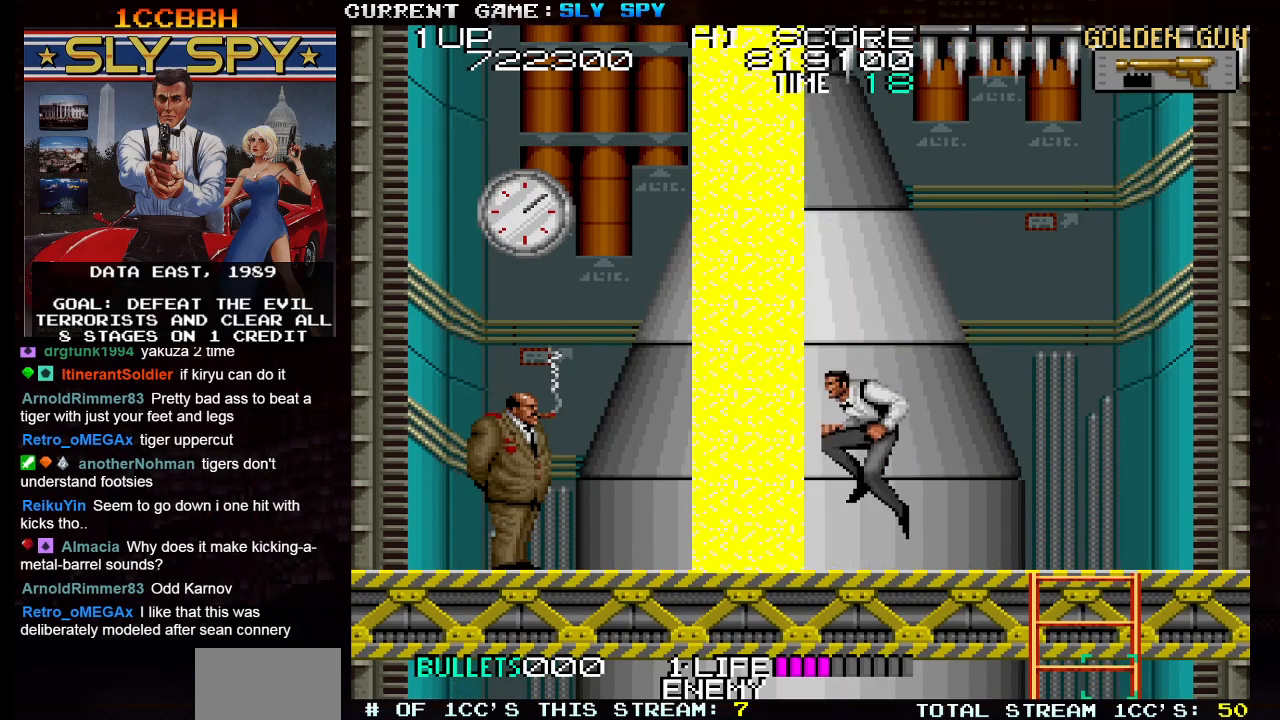
{"buttons": [], "left_stick": "center", "events": [[33, "TRIANGLE", "up"], [50, "SQUARE", "down"], [117, "SQUARE", "up"], [167, "SQUARE", "down"], [217, "SQUARE", "up"], [233, "SQUARE", "down"], [283, "SQUARE", "up"], [350, "SQUARE", "down"], [400, "SQUARE", "up"], [433, "SQUARE", "down"], [467, "SQUARE", "up"]]}
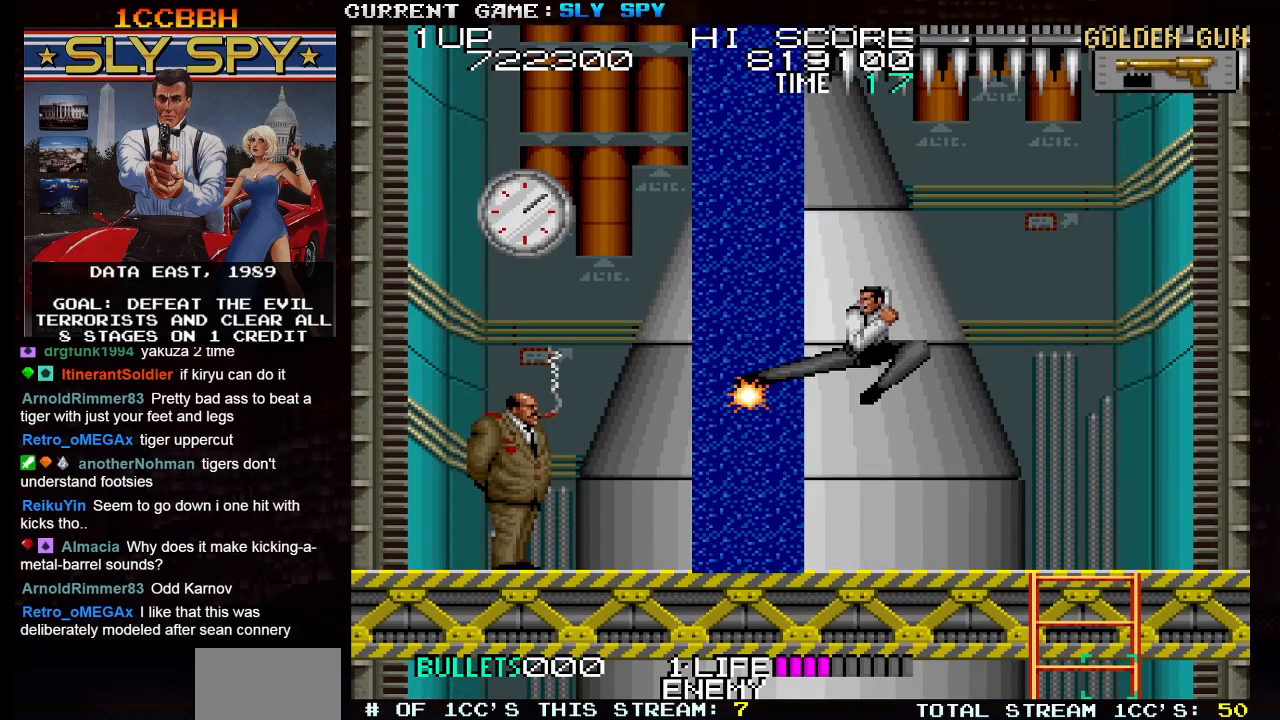
{"buttons": [], "left_stick": "center", "events": [[17, "SQUARE", "down"], [50, "SQUARE", "up"], [100, "SQUARE", "down"], [133, "SQUARE", "up"], [183, "SQUARE", "down"], [233, "SQUARE", "up"], [267, "SQUARE", "down"], [317, "SQUARE", "up"], [367, "SQUARE", "down"], [417, "SQUARE", "up"], [450, "SQUARE", "down"], [500, "SQUARE", "up"]]}
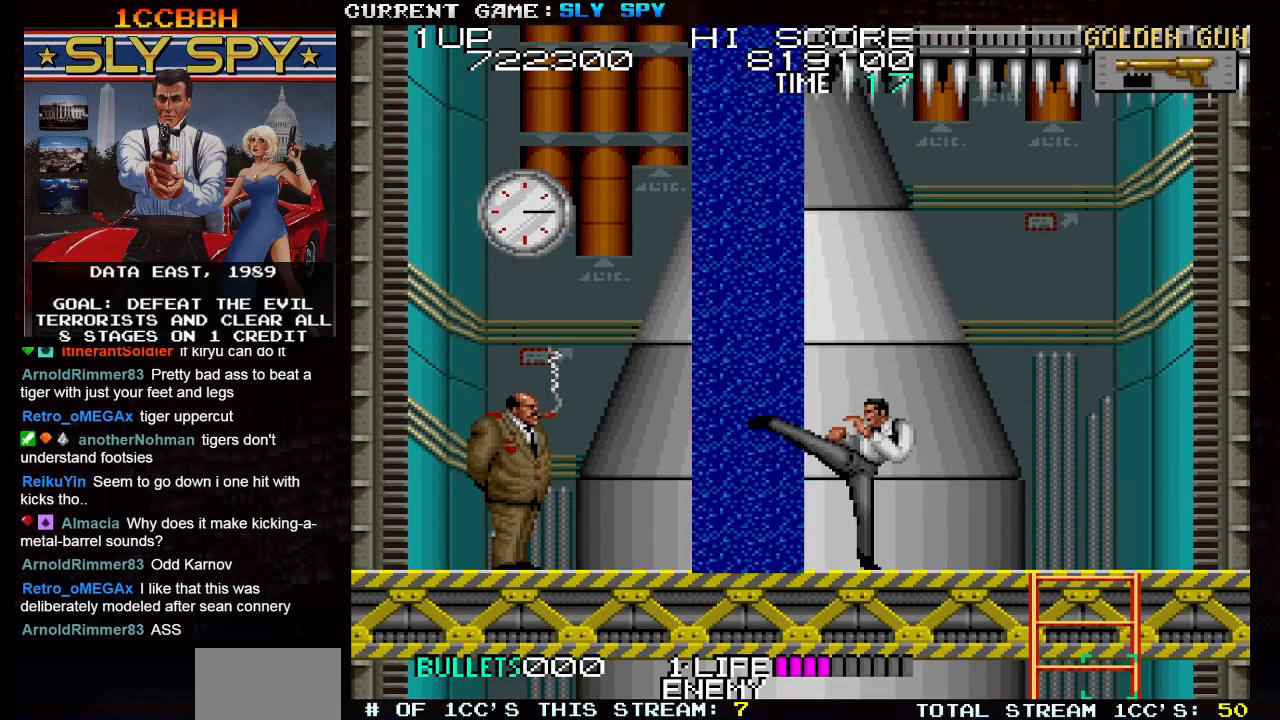
{"buttons": [], "left_stick": "center", "events": [[50, "SQUARE", "down"], [183, "SQUARE", "up"], [217, "SQUARE", "down"], [283, "SQUARE", "up"], [300, "SQUARE", "down"], [333, "SQUARE", "up"], [383, "SQUARE", "down"], [483, "SQUARE", "up"]]}
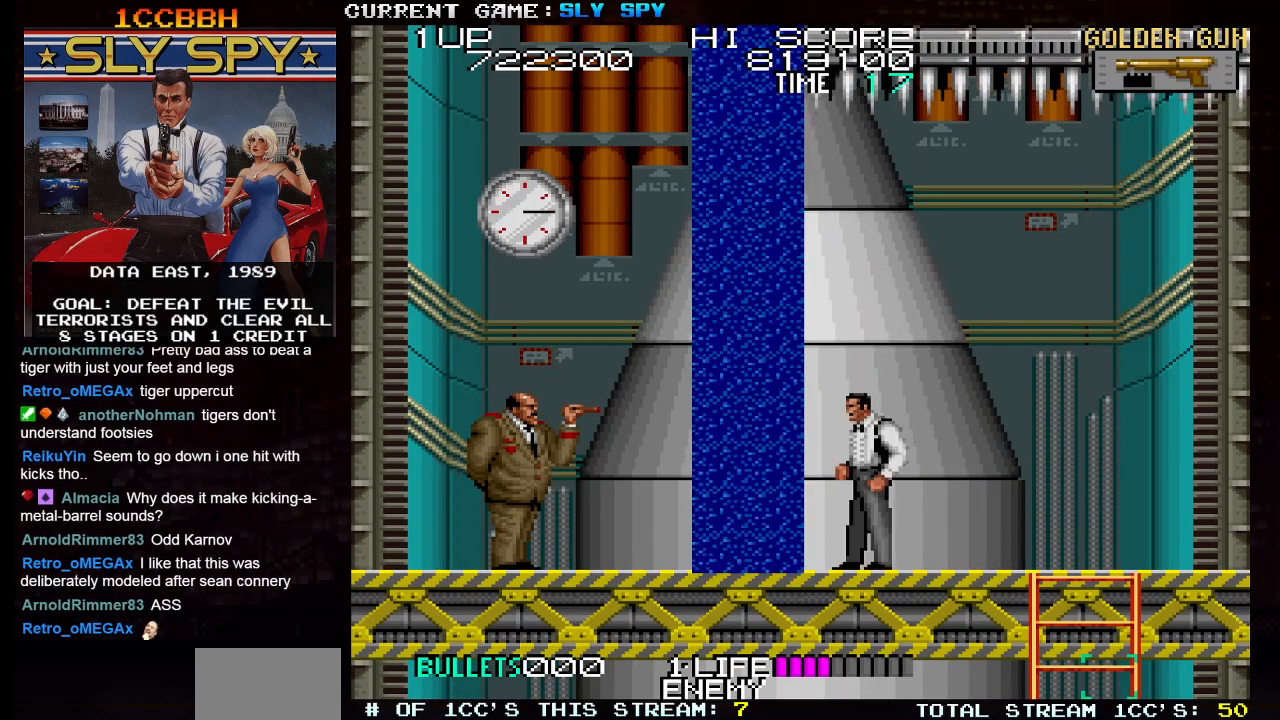
{"buttons": ["SQUARE"], "left_stick": "center", "events": [[50, "SQUARE", "down"], [83, "SQUARE", "up"], [133, "SQUARE", "down"], [167, "SQUARE", "up"], [233, "SQUARE", "down"], [250, "SQUARE", "up"], [300, "SQUARE", "down"], [350, "SQUARE", "up"], [400, "SQUARE", "down"], [450, "SQUARE", "up"], [483, "SQUARE", "down"]]}
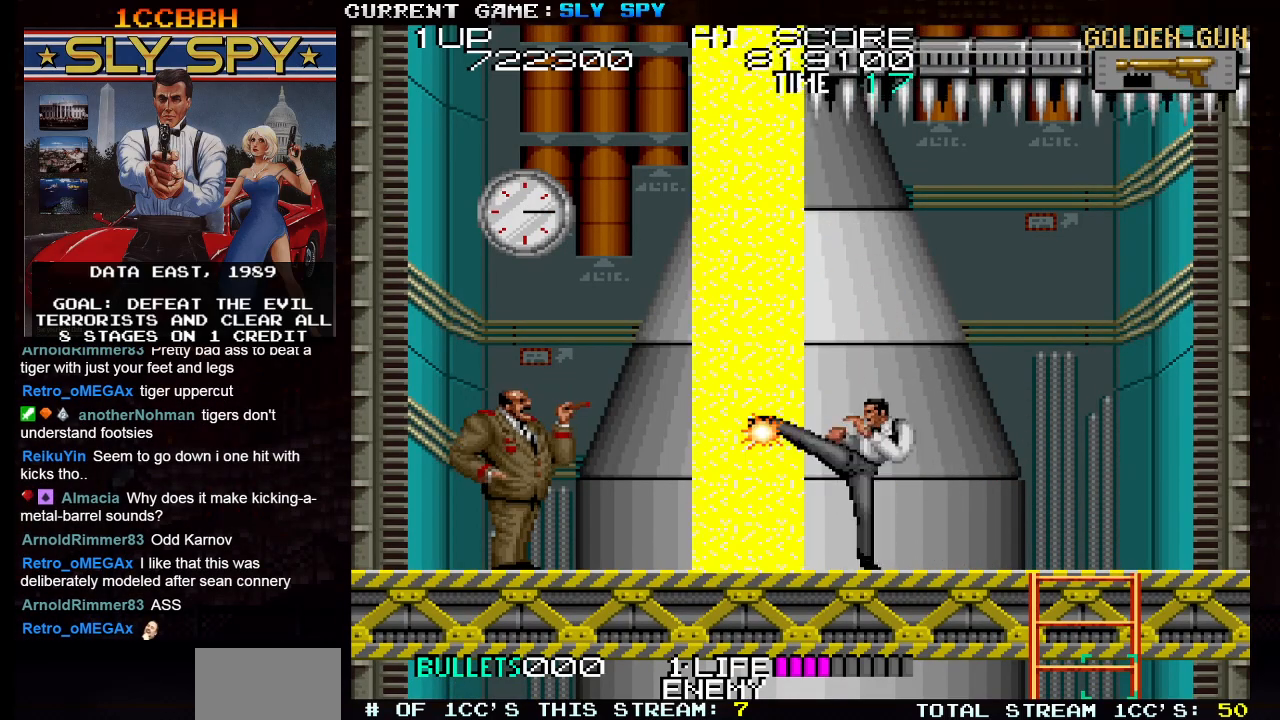
{"buttons": [], "left_stick": "down", "events": [[33, "SQUARE", "up"], [83, "SQUARE", "down"], [133, "SQUARE", "up"], [167, "SQUARE", "down"], [217, "SQUARE", "up"], [250, "left_stick", "down"], [267, "SQUARE", "down"], [317, "SQUARE", "up"], [350, "SQUARE", "down"], [383, "SQUARE", "up"], [467, "SQUARE", "down"], [500, "SQUARE", "up"]]}
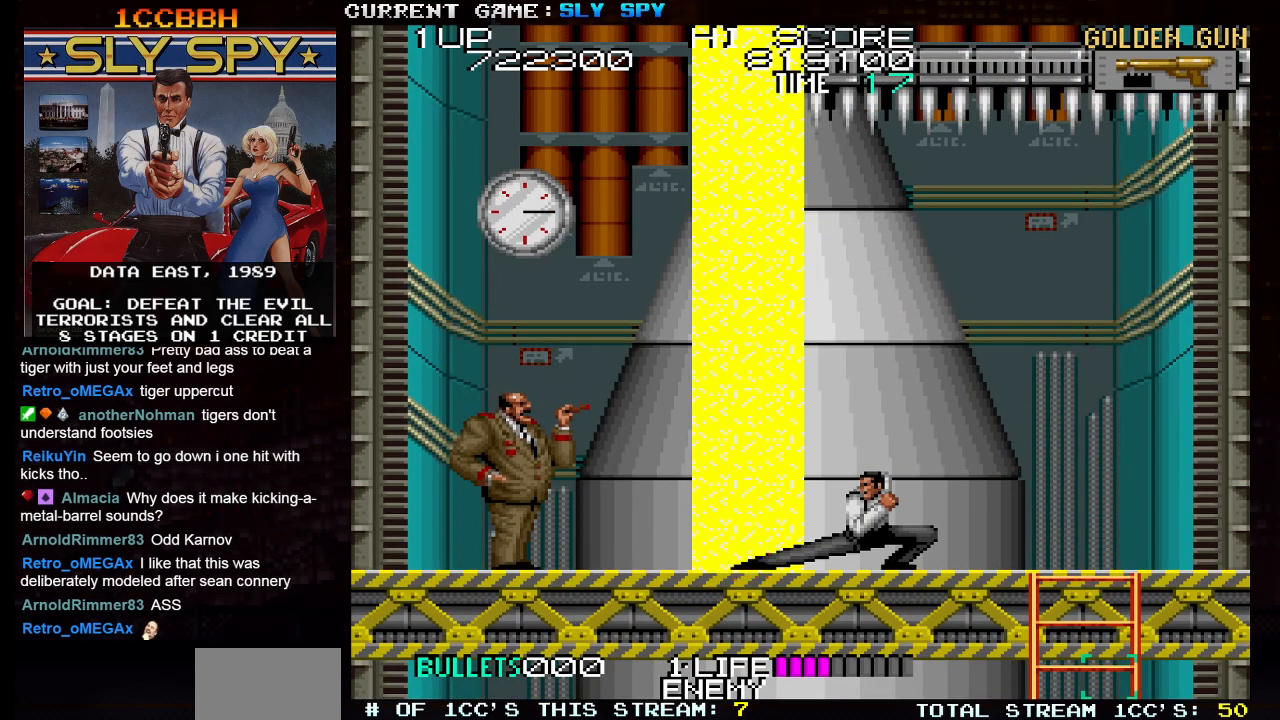
{"buttons": ["SQUARE"], "left_stick": "down", "events": [[33, "SQUARE", "down"], [67, "SQUARE", "up"], [117, "SQUARE", "down"], [233, "SQUARE", "up"], [300, "SQUARE", "down"], [350, "SQUARE", "up"], [367, "SQUARE", "down"], [433, "SQUARE", "up"], [467, "SQUARE", "down"]]}
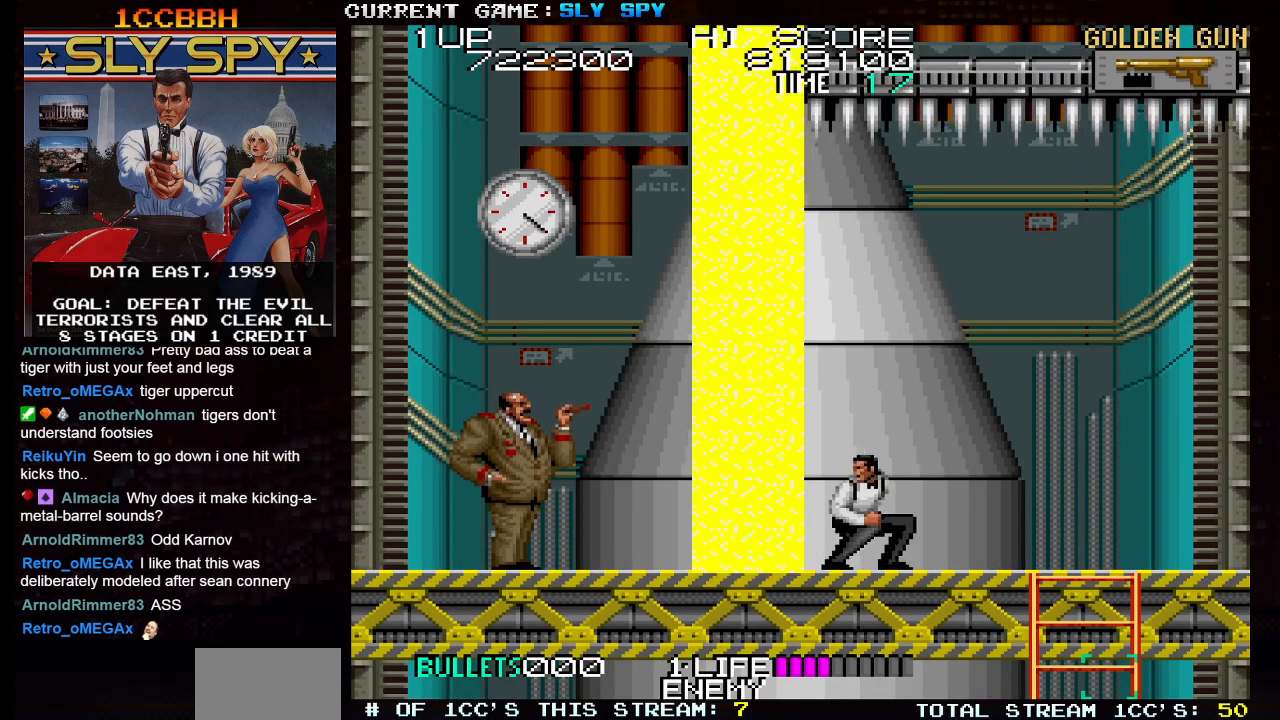
{"buttons": ["SQUARE"], "left_stick": "down", "events": [[17, "SQUARE", "up"], [50, "SQUARE", "down"], [100, "SQUARE", "up"], [133, "SQUARE", "down"], [183, "SQUARE", "up"], [217, "SQUARE", "down"], [267, "SQUARE", "up"], [317, "SQUARE", "down"], [433, "SQUARE", "up"], [467, "SQUARE", "down"]]}
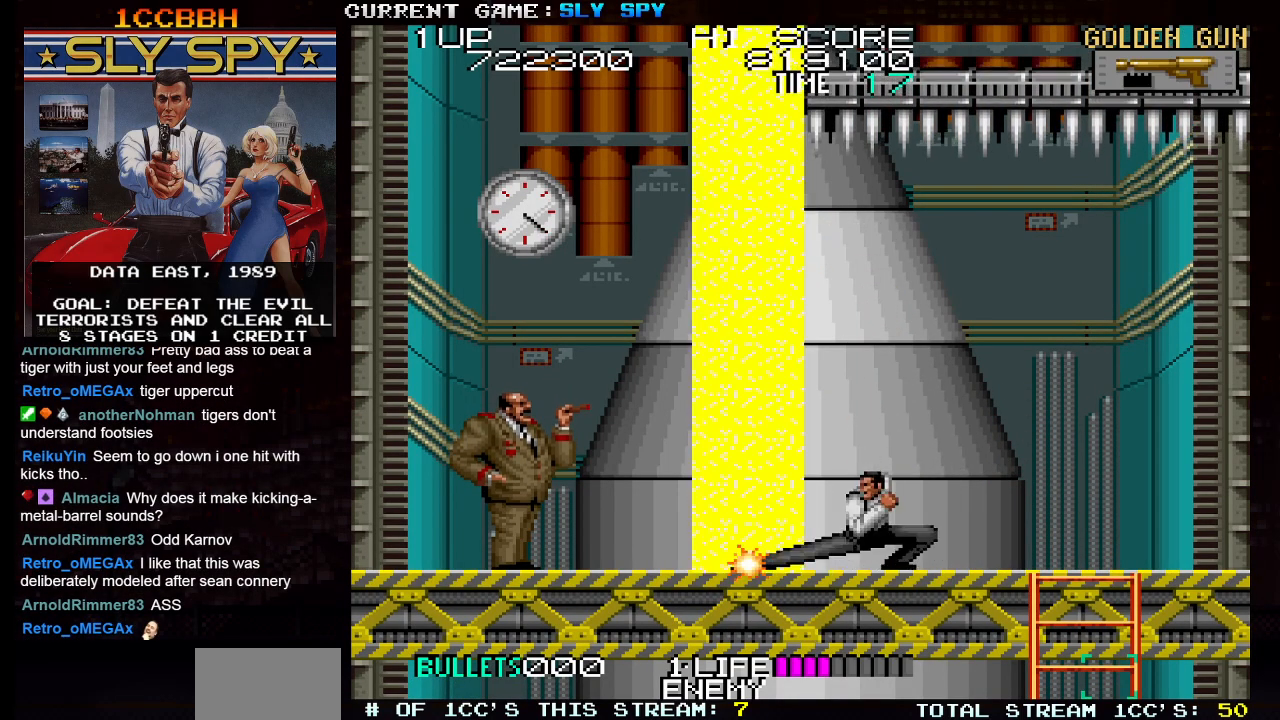
{"buttons": [], "left_stick": "down", "events": [[17, "SQUARE", "up"], [50, "SQUARE", "down"], [100, "SQUARE", "up"], [167, "SQUARE", "down"], [217, "SQUARE", "up"], [233, "SQUARE", "down"], [300, "SQUARE", "up"], [350, "SQUARE", "down"], [400, "SQUARE", "up"], [417, "SQUARE", "down"], [483, "SQUARE", "up"]]}
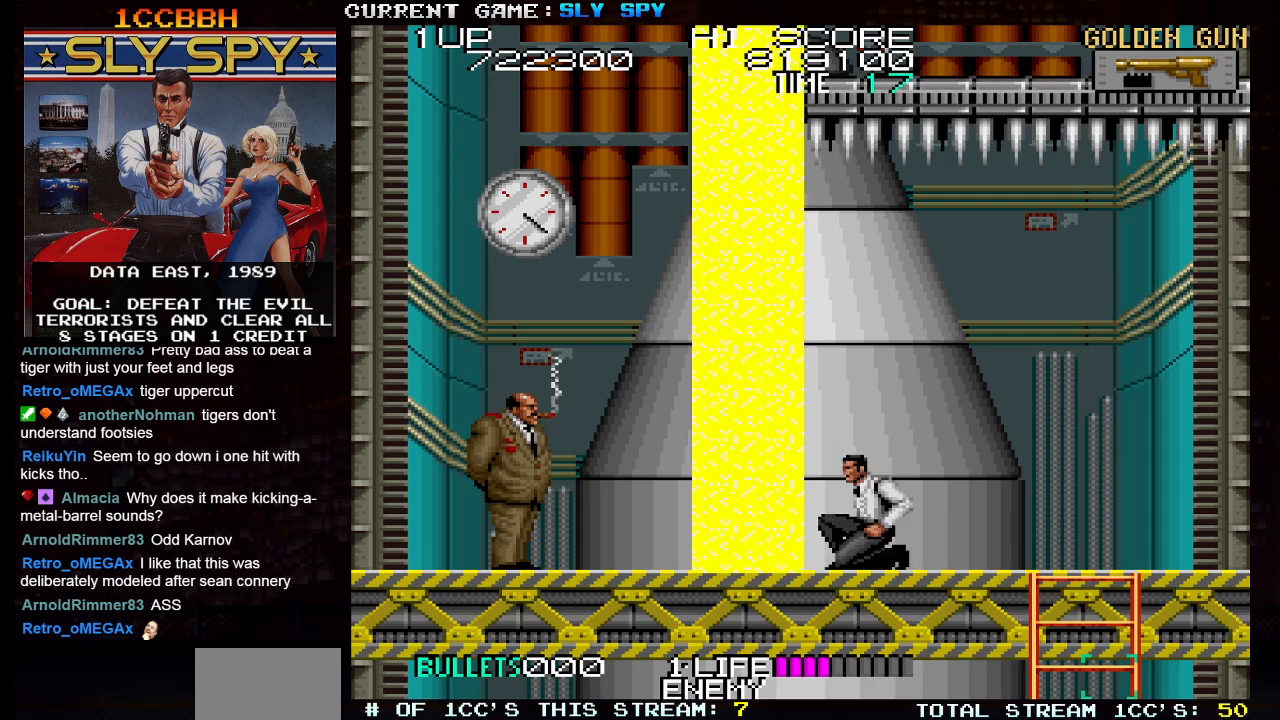
{"buttons": [], "left_stick": "down", "events": [[33, "SQUARE", "down"], [83, "SQUARE", "up"], [217, "SQUARE", "down"], [267, "SQUARE", "up"], [300, "SQUARE", "down"], [333, "SQUARE", "up"], [383, "SQUARE", "down"], [467, "SQUARE", "up"], [483, "SQUARE", "down"], [500, "SQUARE", "up"]]}
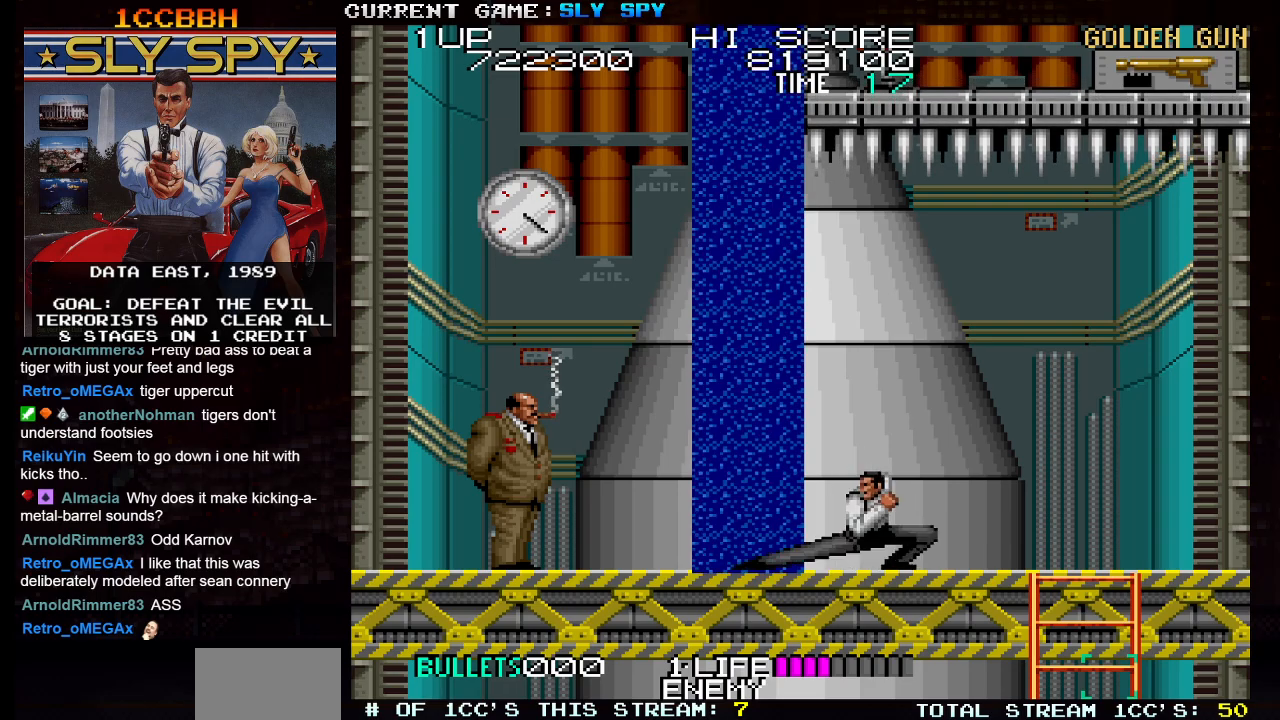
{"buttons": ["SQUARE"], "left_stick": "down", "events": [[67, "SQUARE", "down"], [100, "SQUARE", "up"], [150, "SQUARE", "down"], [200, "SQUARE", "up"], [233, "SQUARE", "down"], [283, "SQUARE", "up"], [317, "SQUARE", "down"], [367, "SQUARE", "up"], [400, "SQUARE", "down"], [450, "SQUARE", "up"], [483, "SQUARE", "down"]]}
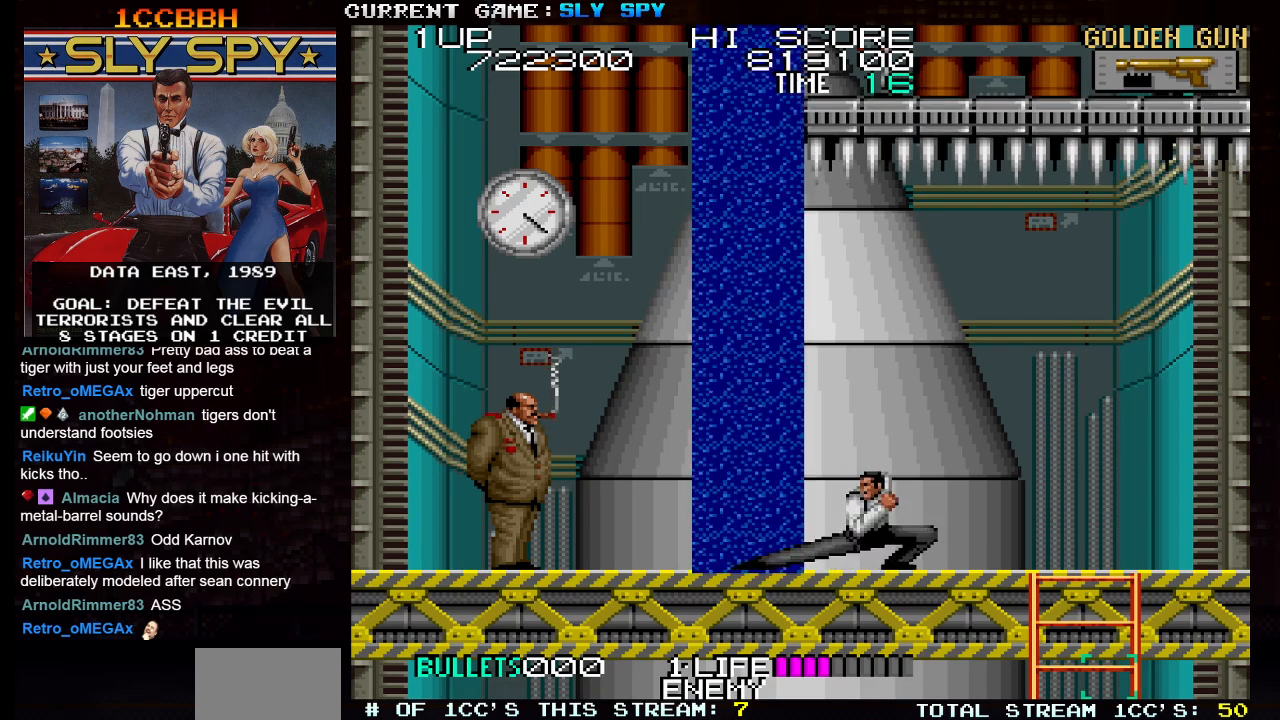
{"buttons": [], "left_stick": "down", "events": [[33, "SQUARE", "up"], [83, "SQUARE", "down"], [133, "SQUARE", "up"], [167, "SQUARE", "down"], [200, "SQUARE", "up"], [267, "SQUARE", "down"], [300, "SQUARE", "up"], [333, "SQUARE", "down"], [367, "SQUARE", "up"], [433, "SQUARE", "down"], [467, "SQUARE", "up"]]}
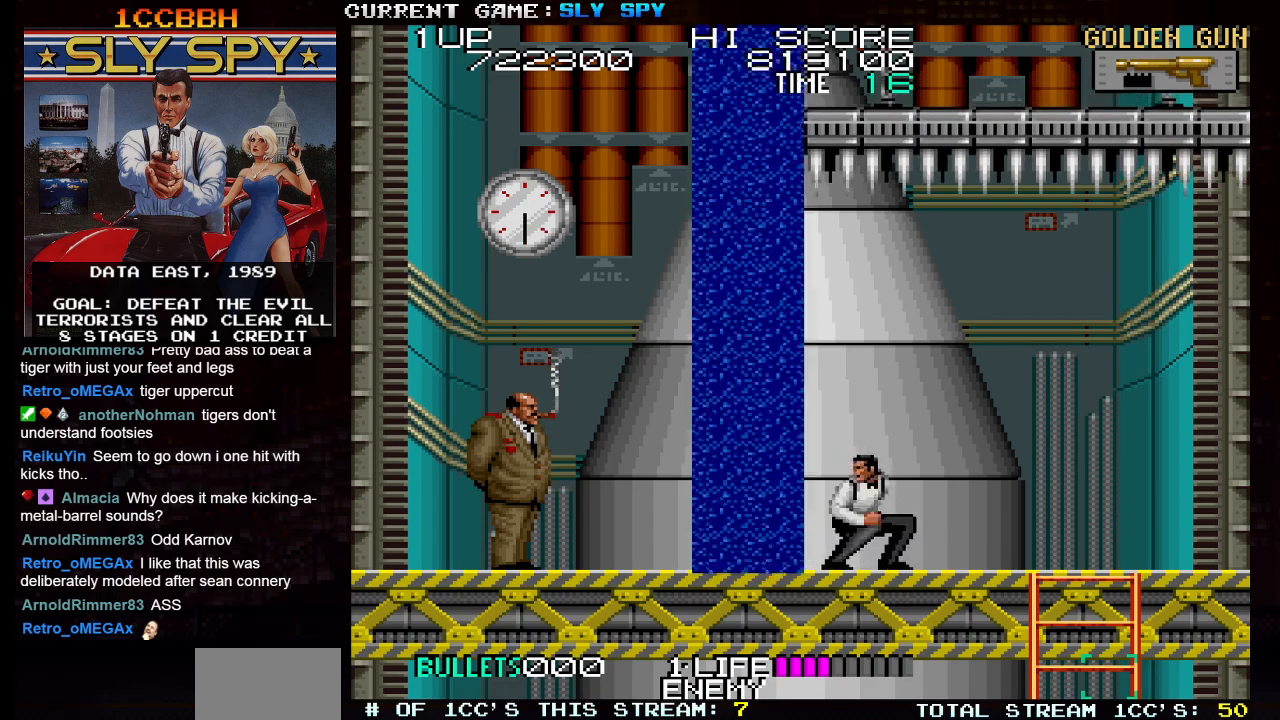
{"buttons": [], "left_stick": "down", "events": [[17, "SQUARE", "down"], [67, "SQUARE", "up"], [117, "SQUARE", "down"], [150, "SQUARE", "up"], [183, "SQUARE", "down"], [233, "SQUARE", "up"], [283, "SQUARE", "down"], [350, "SQUARE", "up"], [367, "SQUARE", "down"], [400, "SQUARE", "up"], [467, "SQUARE", "down"], [500, "SQUARE", "up"]]}
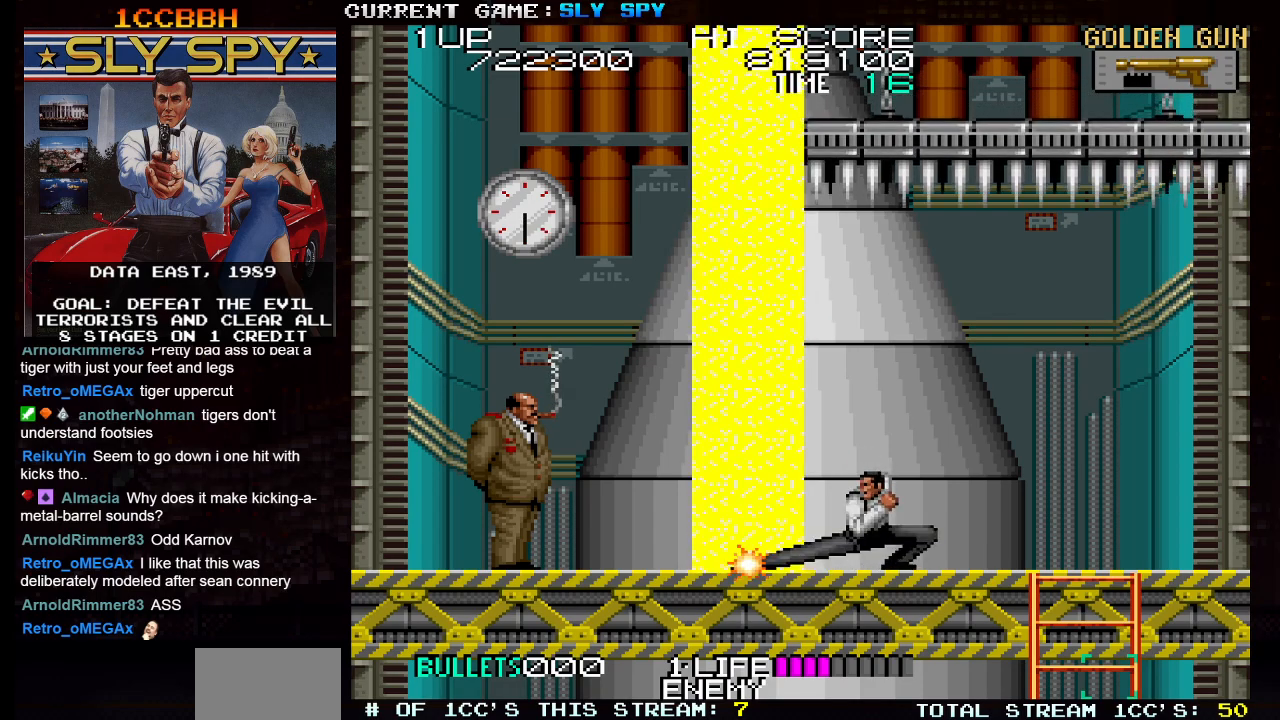
{"buttons": [], "left_stick": "down", "events": [[33, "SQUARE", "down"], [83, "SQUARE", "up"], [133, "SQUARE", "down"], [183, "SQUARE", "up"], [217, "SQUARE", "down"], [267, "SQUARE", "up"], [317, "SQUARE", "down"], [367, "SQUARE", "up"], [400, "SQUARE", "down"], [450, "SQUARE", "up"]]}
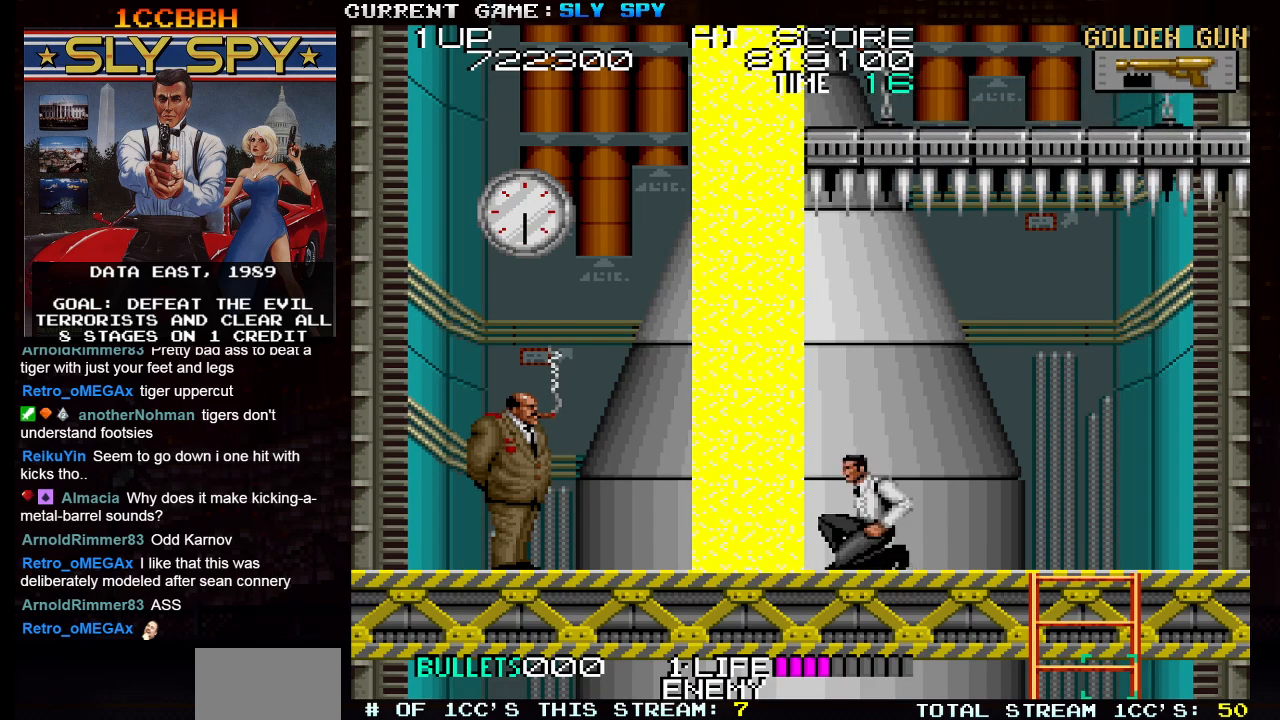
{"buttons": [], "left_stick": "down", "events": [[33, "SQUARE", "down"], [50, "SQUARE", "up"], [83, "SQUARE", "down"], [117, "SQUARE", "up"], [183, "SQUARE", "down"], [233, "SQUARE", "up"], [267, "SQUARE", "down"], [317, "SQUARE", "up"], [367, "SQUARE", "down"], [400, "SQUARE", "up"], [450, "SQUARE", "down"], [500, "SQUARE", "up"]]}
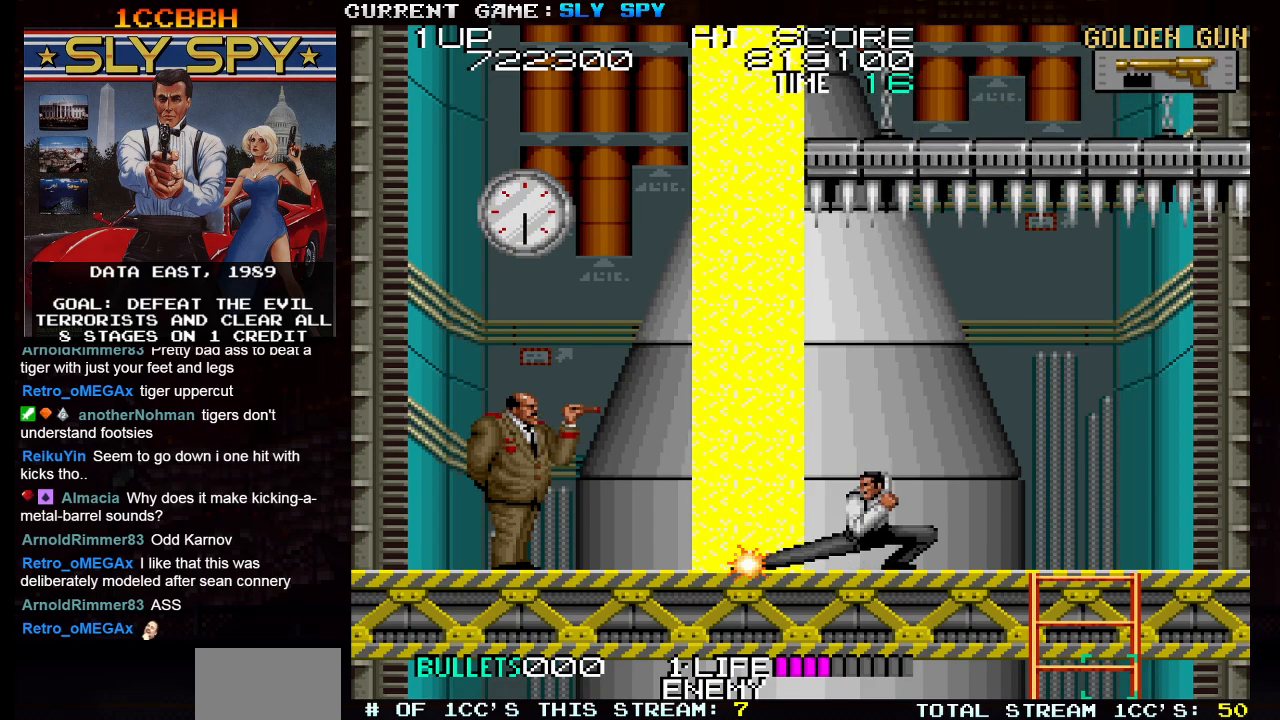
{"buttons": [], "left_stick": "down", "events": [[67, "SQUARE", "down"], [100, "SQUARE", "up"], [133, "SQUARE", "down"], [183, "SQUARE", "up"], [233, "SQUARE", "down"], [283, "SQUARE", "up"], [317, "SQUARE", "down"], [383, "SQUARE", "up"], [433, "SQUARE", "down"], [483, "SQUARE", "up"]]}
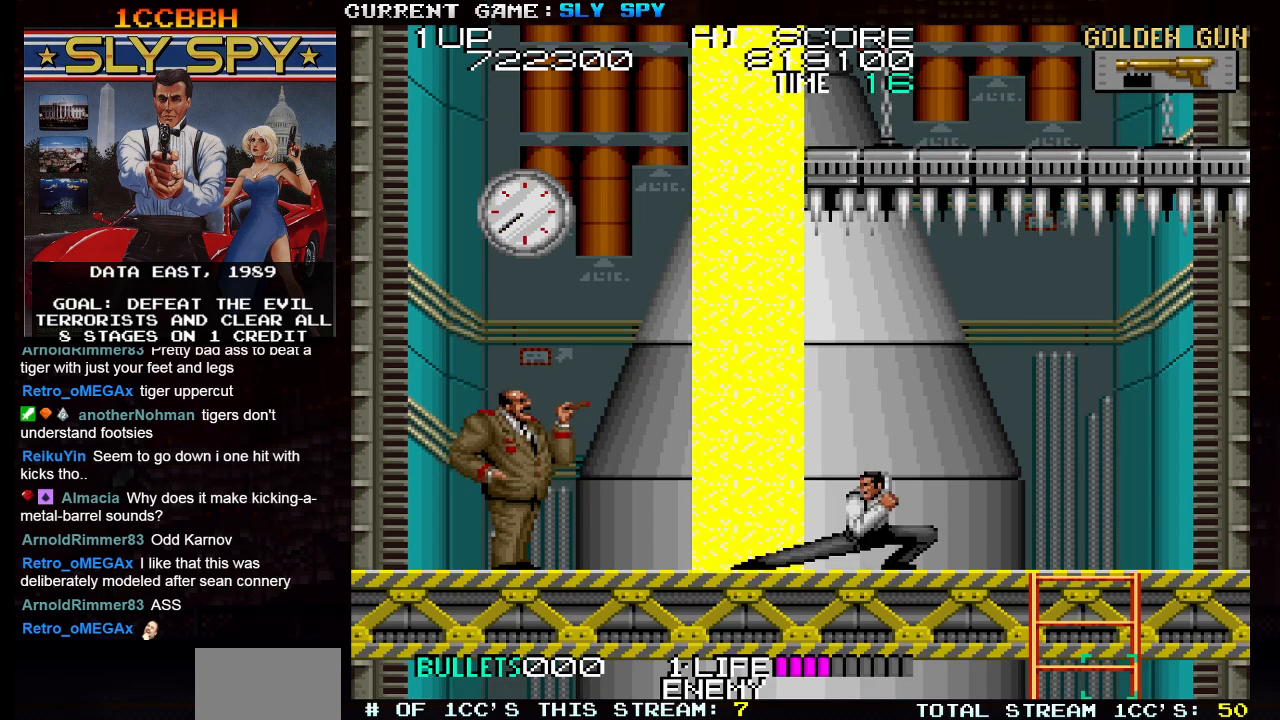
{"buttons": [], "left_stick": "down", "events": [[17, "SQUARE", "down"], [67, "SQUARE", "up"], [133, "SQUARE", "down"], [183, "SQUARE", "up"], [217, "SQUARE", "down"], [267, "SQUARE", "up"], [333, "SQUARE", "down"], [383, "SQUARE", "up"], [417, "SQUARE", "down"], [483, "SQUARE", "up"]]}
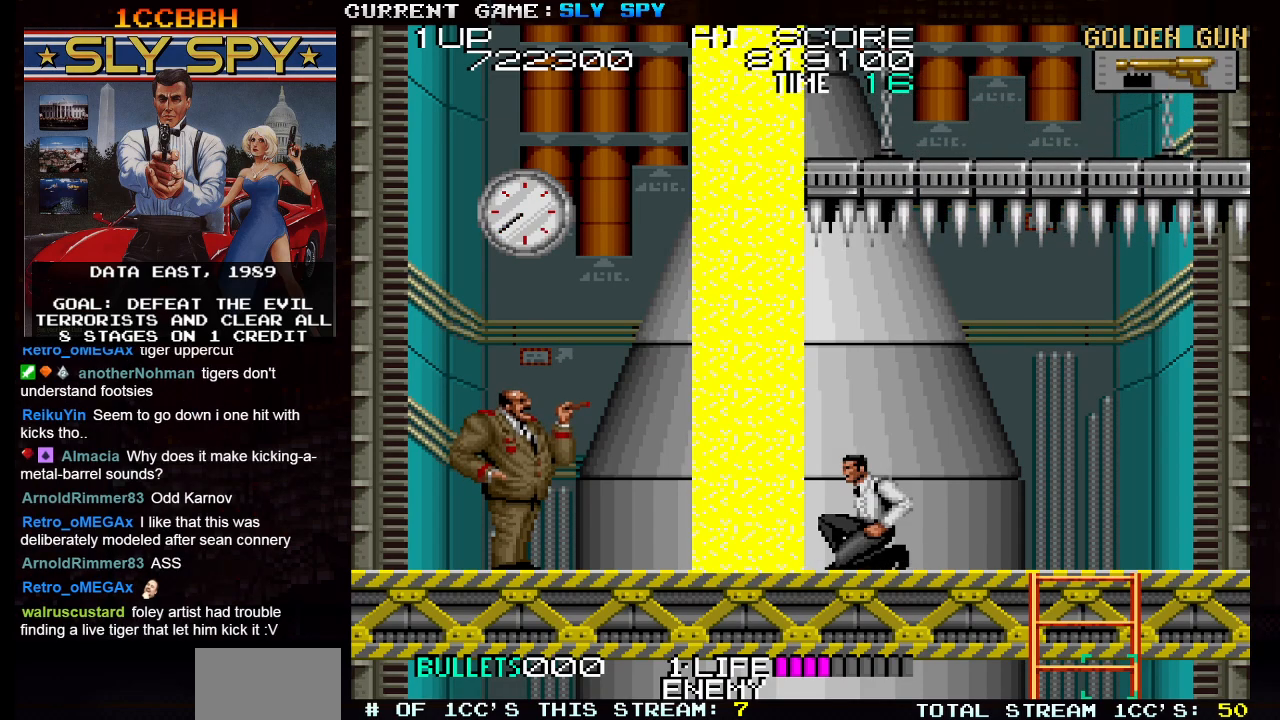
{"buttons": [], "left_stick": "down", "events": [[33, "SQUARE", "down"], [83, "SQUARE", "up"], [117, "SQUARE", "down"], [183, "SQUARE", "up"], [233, "SQUARE", "down"], [283, "SQUARE", "up"], [317, "SQUARE", "down"], [367, "SQUARE", "up"], [433, "SQUARE", "down"], [483, "SQUARE", "up"]]}
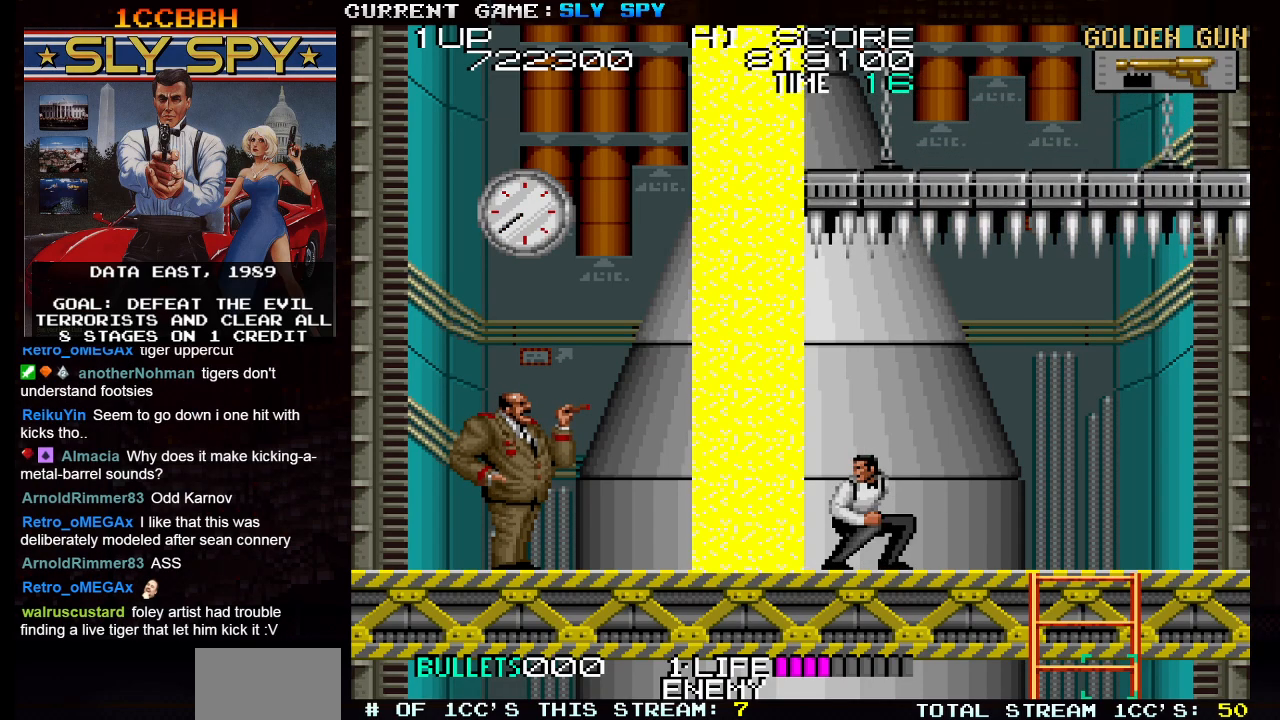
{"buttons": ["SQUARE"], "left_stick": "down", "events": [[17, "SQUARE", "down"], [50, "SQUARE", "up"], [117, "SQUARE", "down"], [167, "SQUARE", "up"], [200, "SQUARE", "down"], [250, "SQUARE", "up"], [300, "SQUARE", "down"], [350, "SQUARE", "up"], [383, "SQUARE", "down"], [450, "SQUARE", "up"], [483, "SQUARE", "down"]]}
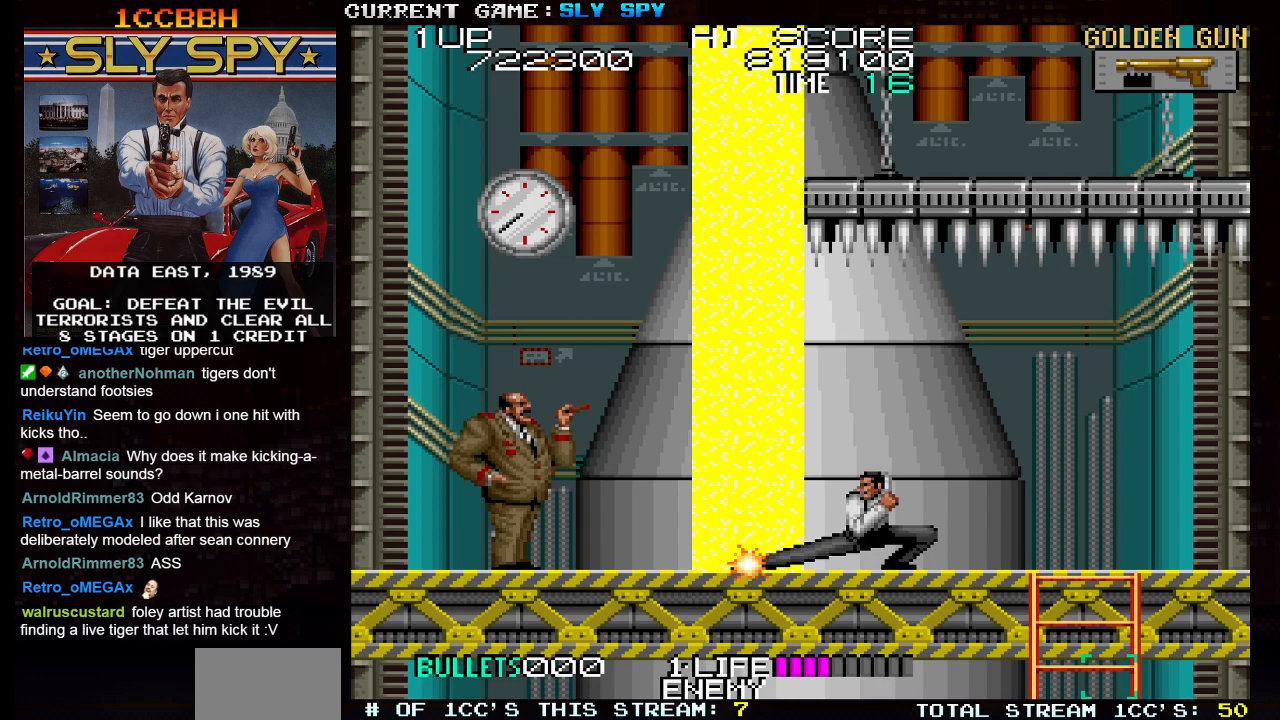
{"buttons": ["SQUARE"], "left_stick": "down", "events": [[33, "SQUARE", "up"], [83, "SQUARE", "down"], [150, "SQUARE", "up"], [183, "SQUARE", "down"], [233, "SQUARE", "up"], [267, "SQUARE", "down"], [333, "SQUARE", "up"], [367, "SQUARE", "down"], [450, "SQUARE", "up"], [467, "SQUARE", "down"]]}
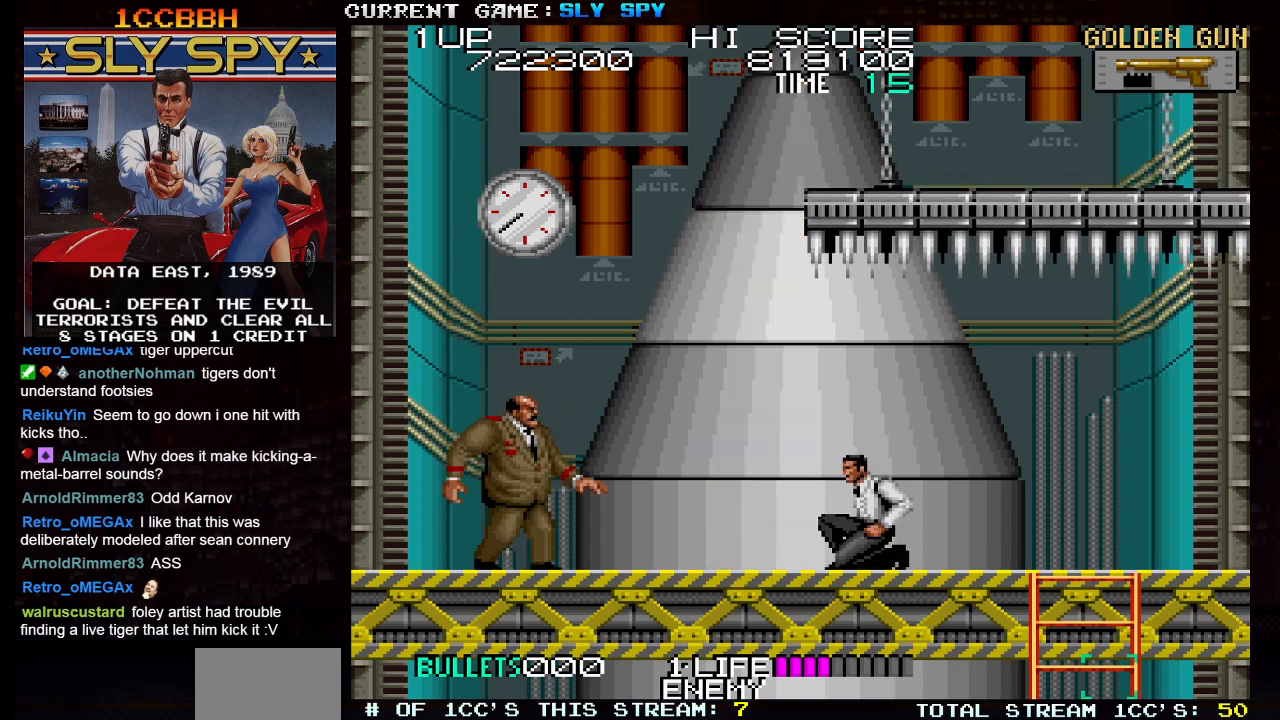
{"buttons": [], "left_stick": "center", "events": [[33, "SQUARE", "up"], [83, "SQUARE", "down"], [133, "SQUARE", "up"], [167, "SQUARE", "down"], [200, "SQUARE", "up"], [400, "left_stick", "center"]]}
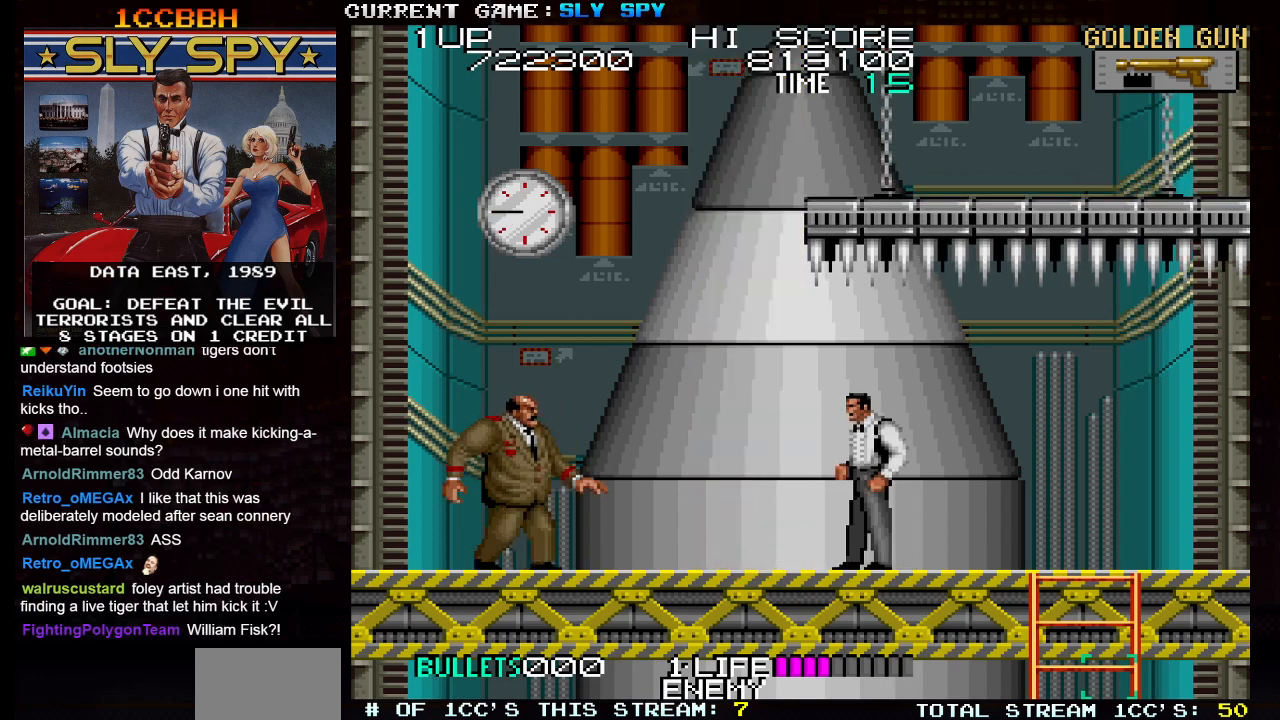
{"buttons": [], "left_stick": "left", "events": [[50, "left_stick", "left"]]}
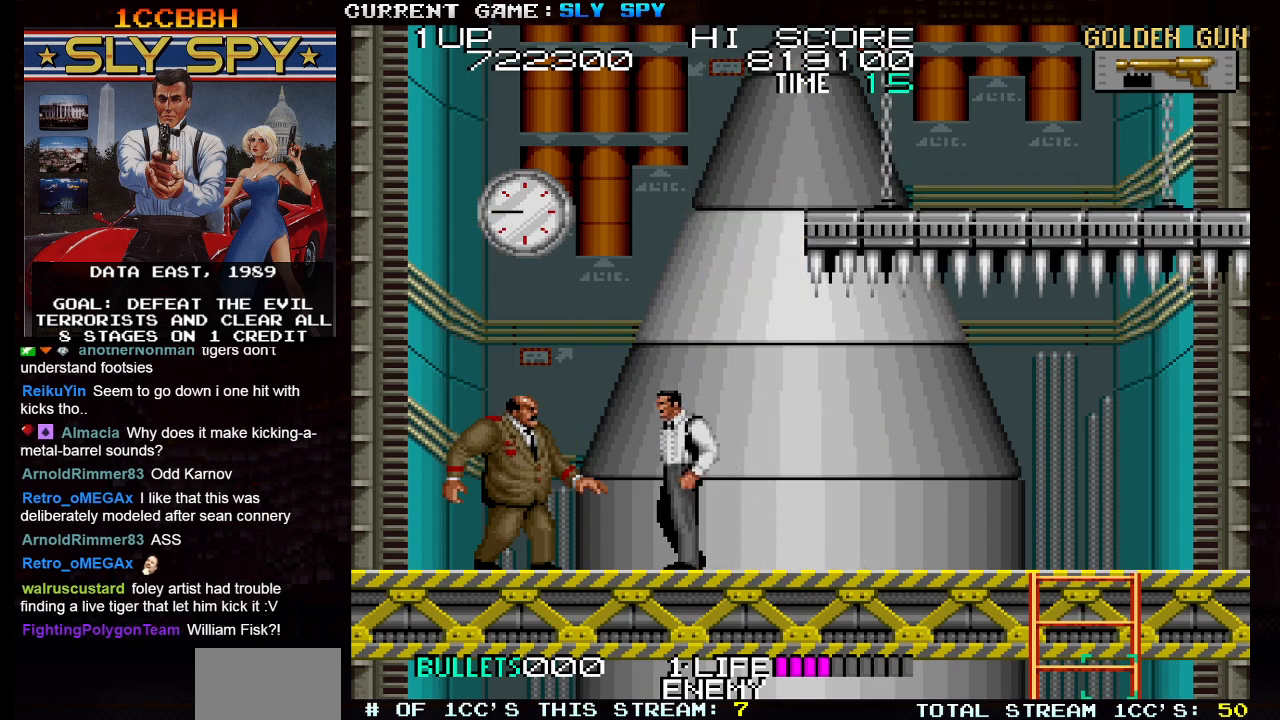
{"buttons": [], "left_stick": "center", "events": [[200, "SQUARE", "down"], [200, "left_stick", "center"], [250, "SQUARE", "up"]]}